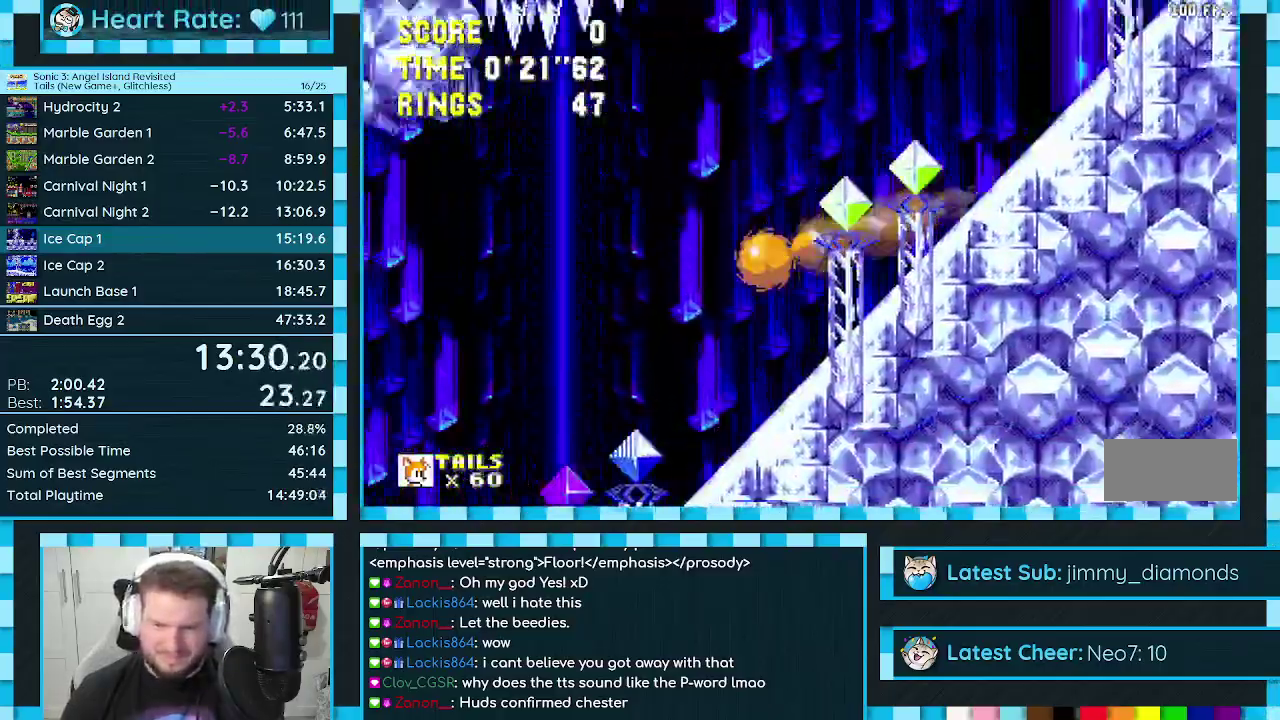
Gameplay with a controller (Xbox layout); each line is a JSON object with the inputs held at the frame after it. "events" lists button and stick changes between this image and that frame as [ms after this image, input, new state], when the widget could be followed in between. Not read: L1 L2 L3 R1 R2 R3.
{"buttons": [], "events": [[450, "DPAD_RIGHT", "down"], [500, "DPAD_RIGHT", "up"]]}
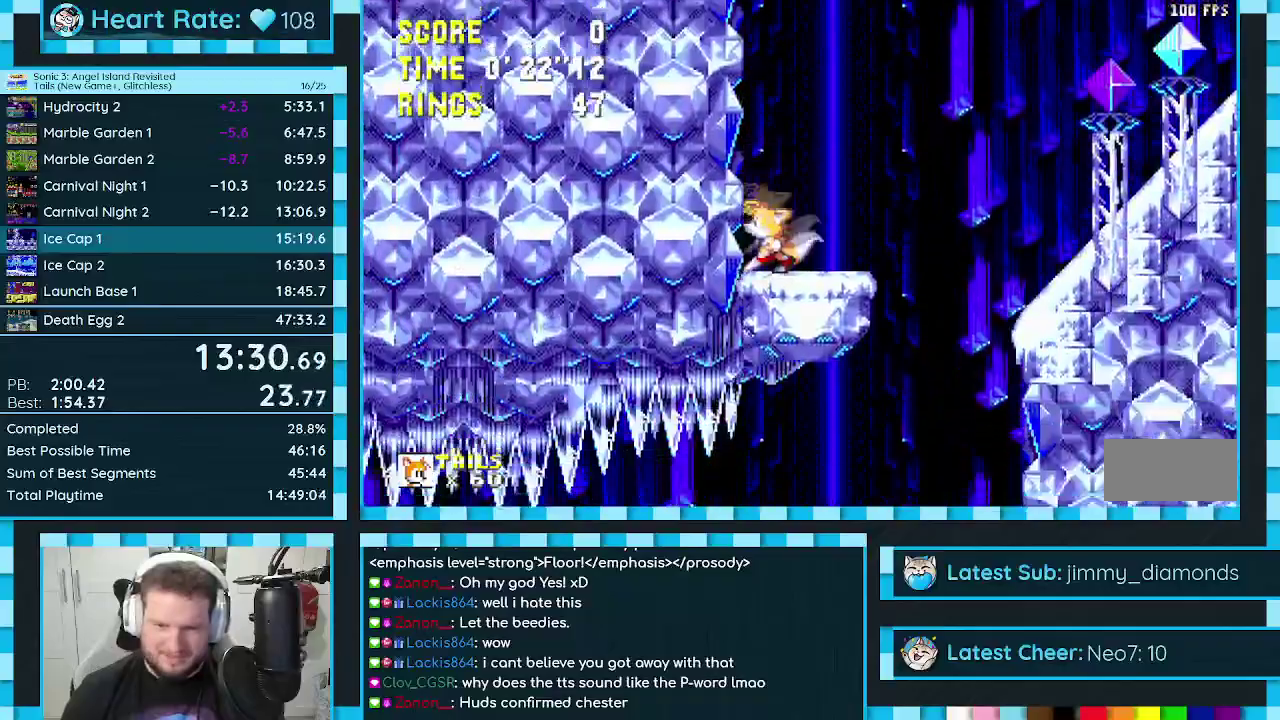
{"buttons": [], "events": [[133, "DPAD_DOWN", "down"], [233, "C", "down"], [317, "C", "up"], [467, "DPAD_DOWN", "up"]]}
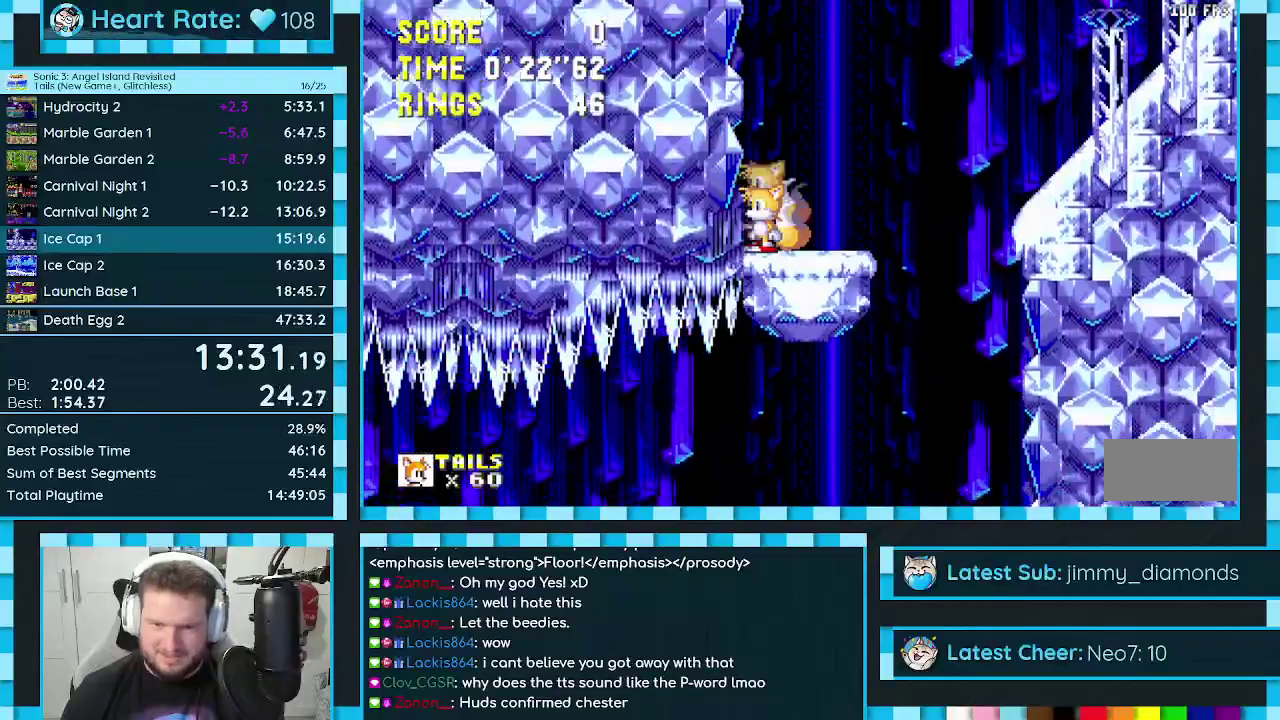
{"buttons": [], "events": [[300, "DPAD_RIGHT", "down"], [367, "DPAD_RIGHT", "up"]]}
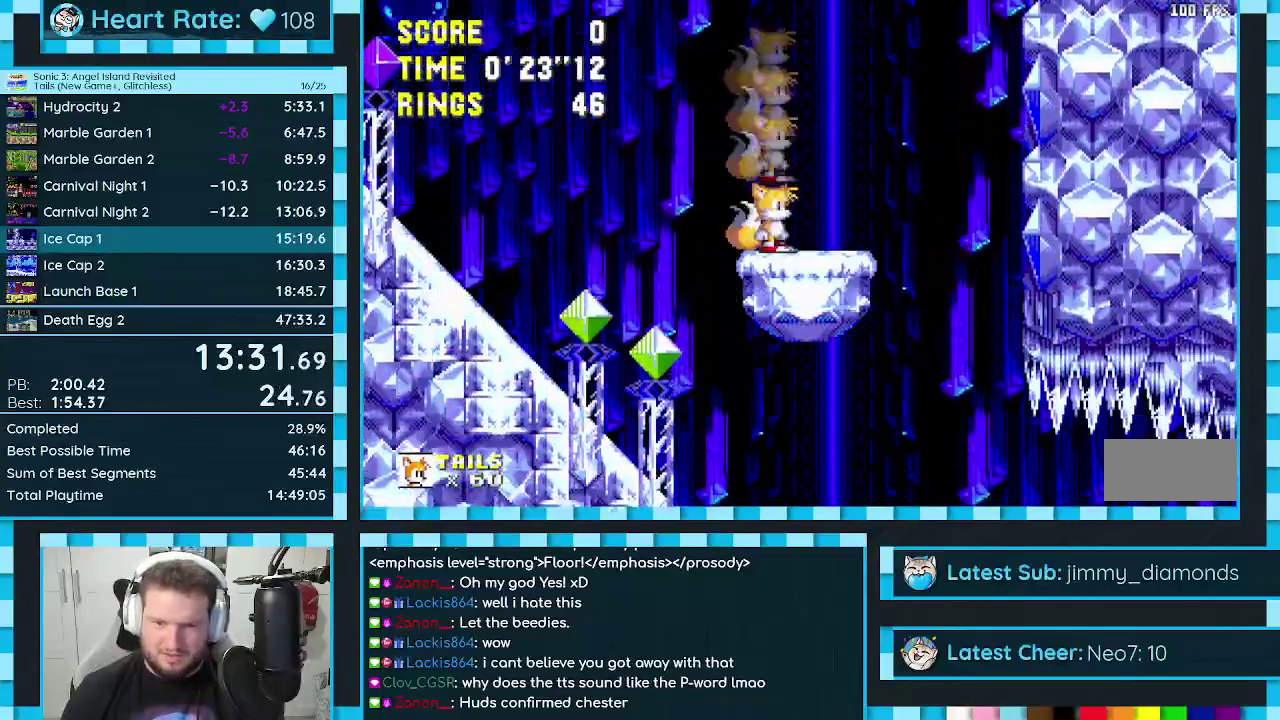
{"buttons": ["DPAD_DOWN"], "events": [[17, "DPAD_DOWN", "down"], [133, "C", "down"], [183, "A", "down"], [200, "C", "up"], [233, "A", "up"], [267, "B", "down"], [267, "C", "down"], [300, "A", "down"], [317, "C", "up"], [333, "B", "up"], [367, "A", "up"], [383, "B", "down"], [383, "C", "down"], [450, "A", "down"], [467, "B", "up"], [467, "C", "up"], [500, "A", "up"]]}
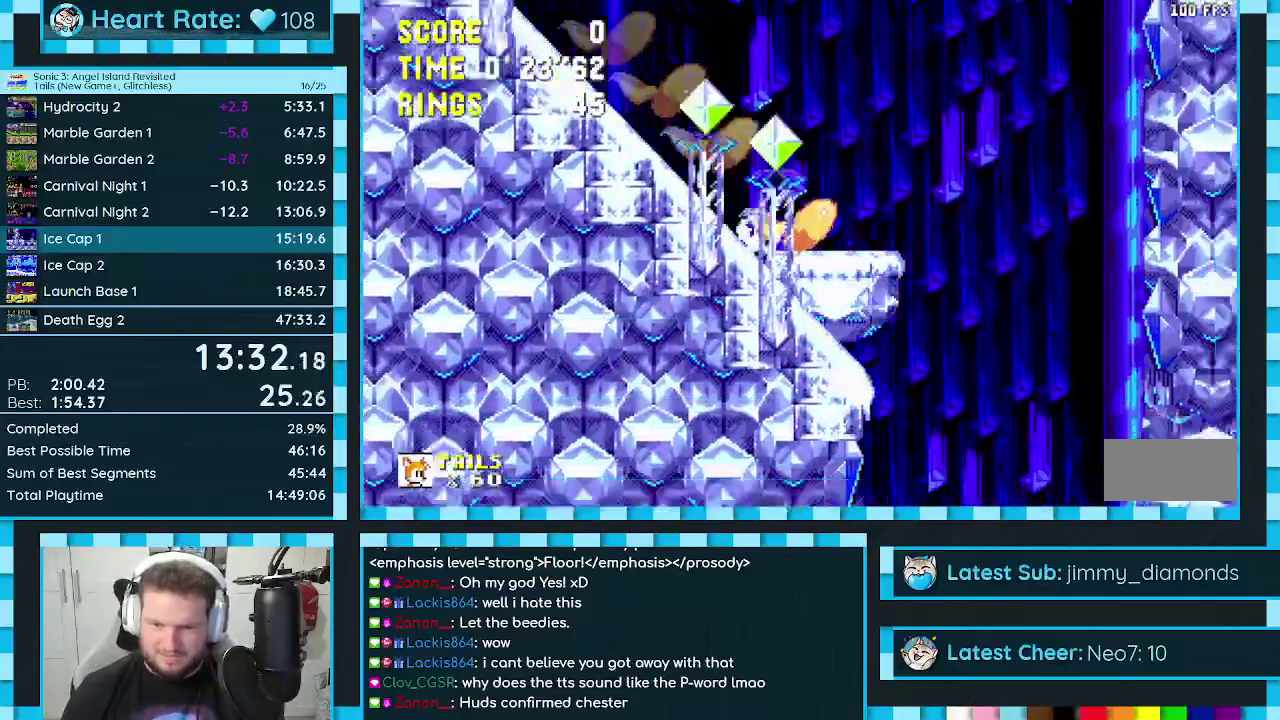
{"buttons": ["A", "B", "C", "DPAD_DOWN"], "events": [[17, "B", "down"], [17, "C", "down"], [67, "A", "down"], [83, "B", "up"], [83, "C", "up"], [133, "A", "up"], [133, "B", "down"], [133, "C", "down"], [200, "A", "down"], [200, "C", "up"], [217, "B", "up"], [250, "C", "down"], [267, "A", "up"], [300, "C", "up"], [317, "A", "down"], [367, "C", "down"], [383, "A", "up"], [433, "C", "up"], [450, "A", "down"], [483, "B", "down"], [483, "C", "down"]]}
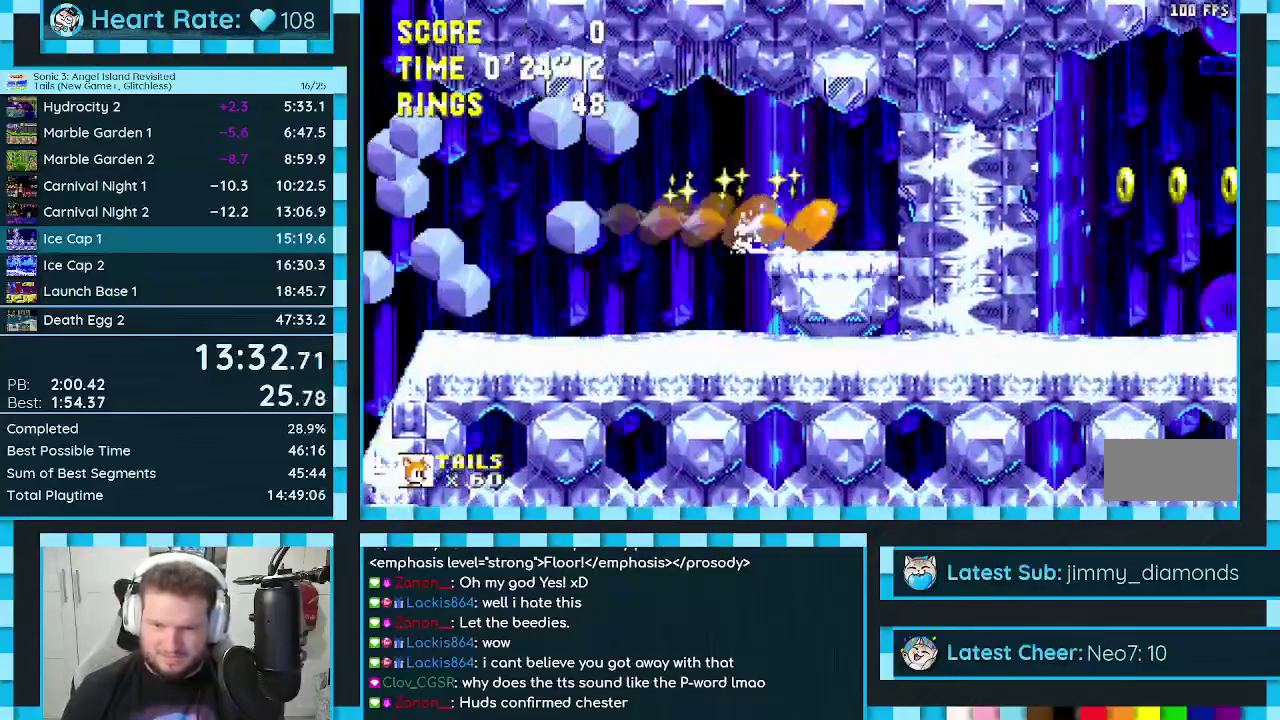
{"buttons": ["A", "DPAD_RIGHT"], "events": [[50, "C", "up"], [83, "B", "up"], [117, "A", "up"], [150, "DPAD_DOWN", "up"], [283, "DPAD_RIGHT", "down"], [483, "A", "down"]]}
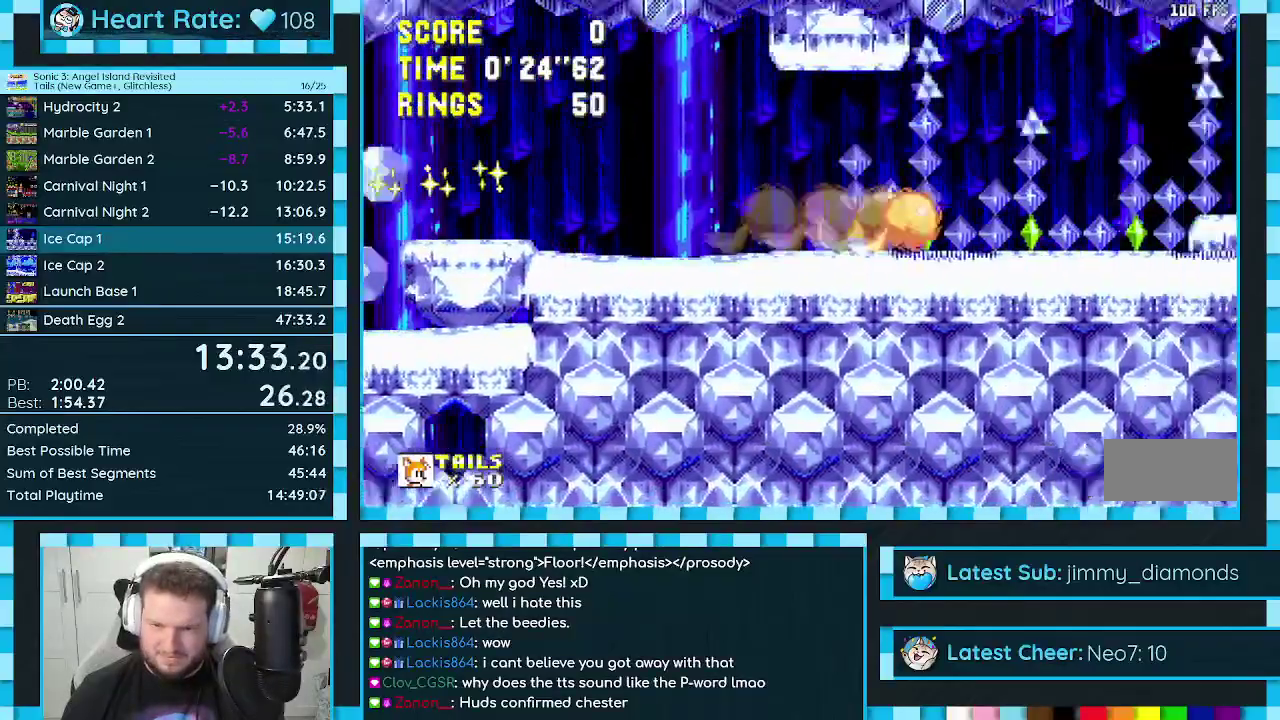
{"buttons": [], "events": [[83, "A", "up"], [283, "DPAD_RIGHT", "up"], [367, "DPAD_LEFT", "down"], [467, "DPAD_LEFT", "up"]]}
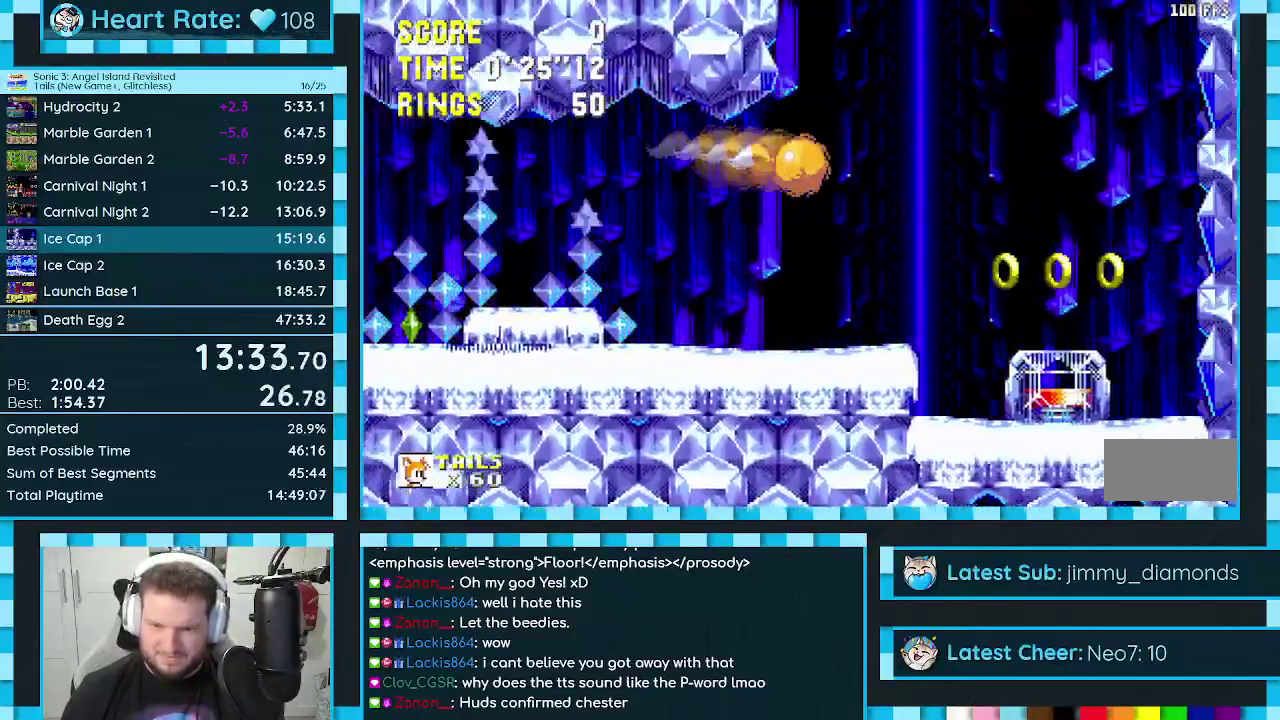
{"buttons": ["DPAD_LEFT"], "events": [[233, "DPAD_LEFT", "down"]]}
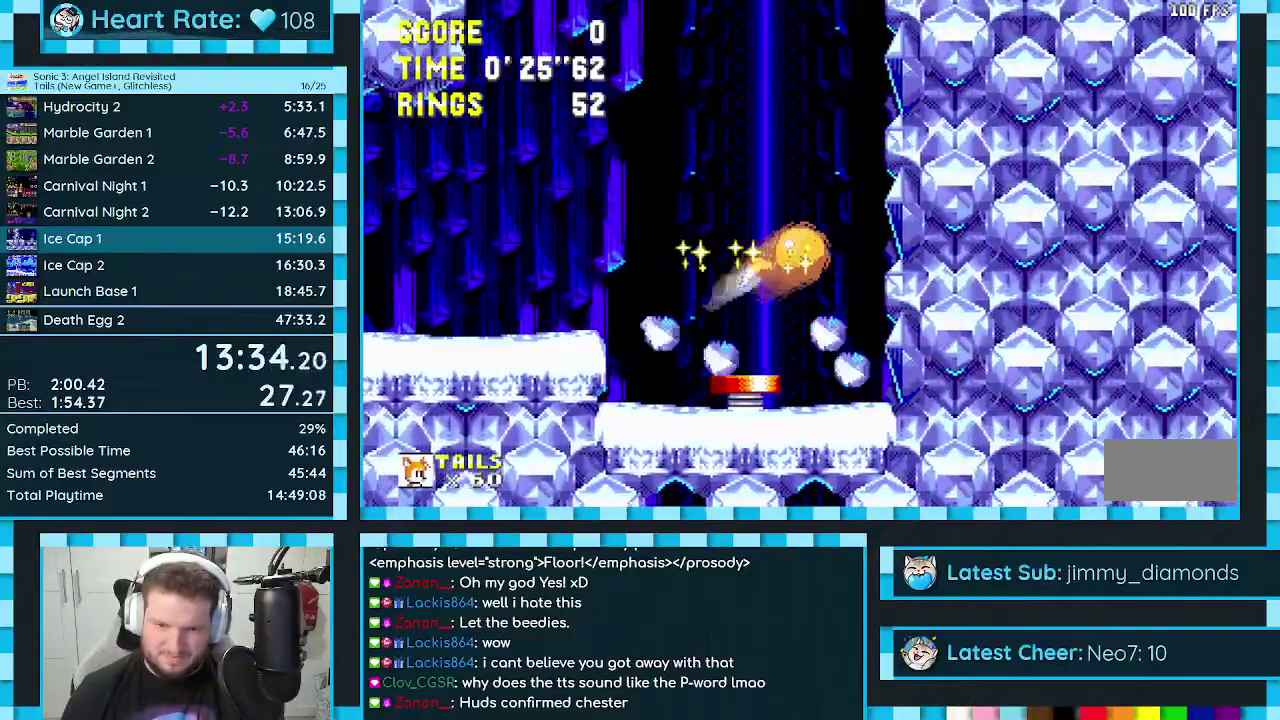
{"buttons": ["DPAD_RIGHT"], "events": [[367, "DPAD_LEFT", "up"], [417, "DPAD_RIGHT", "down"], [417, "DPAD_UP", "down"], [500, "DPAD_UP", "up"]]}
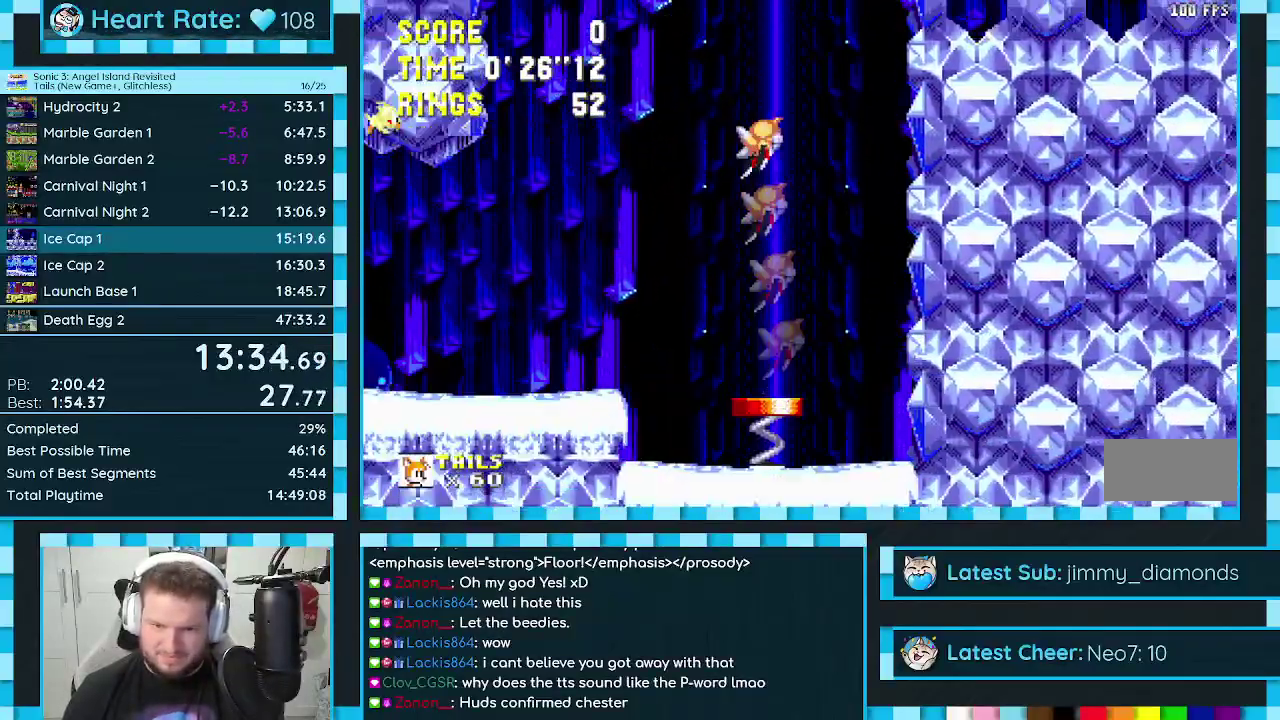
{"buttons": ["DPAD_RIGHT"], "events": []}
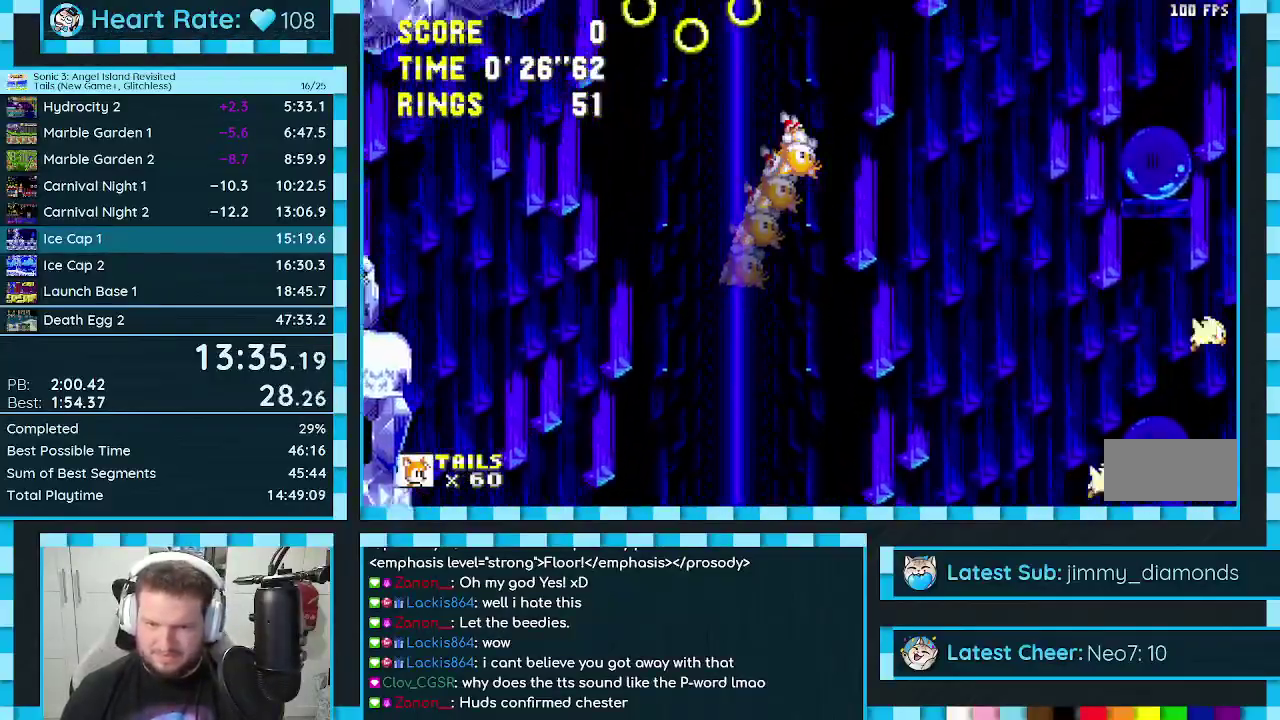
{"buttons": [], "events": [[467, "DPAD_RIGHT", "up"]]}
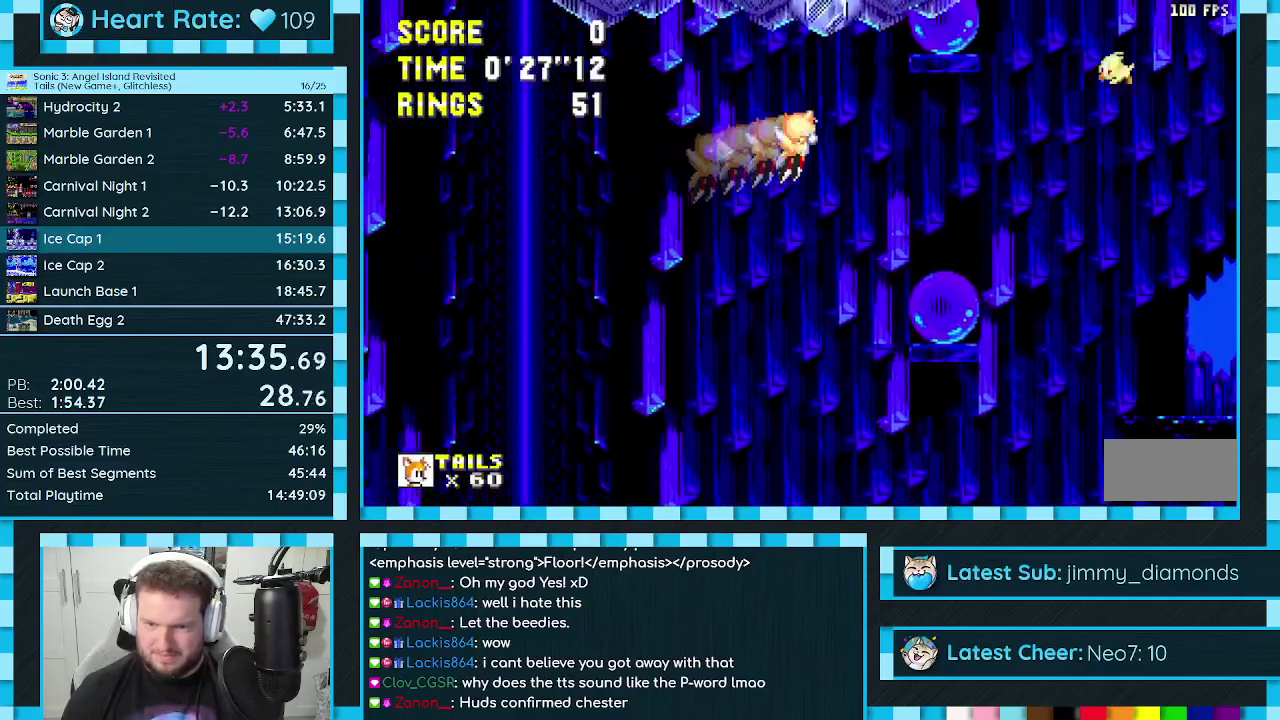
{"buttons": ["DPAD_RIGHT"], "events": [[33, "DPAD_LEFT", "down"], [100, "DPAD_LEFT", "up"], [200, "DPAD_RIGHT", "down"]]}
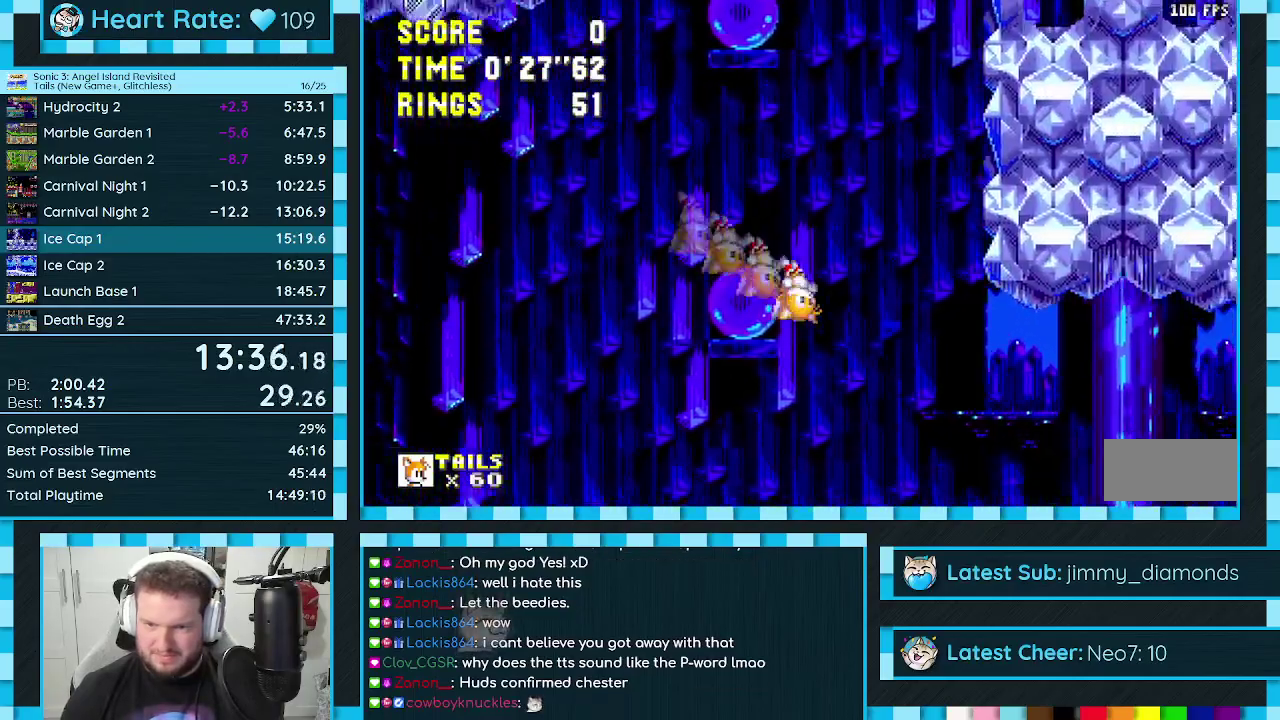
{"buttons": ["DPAD_RIGHT"], "events": []}
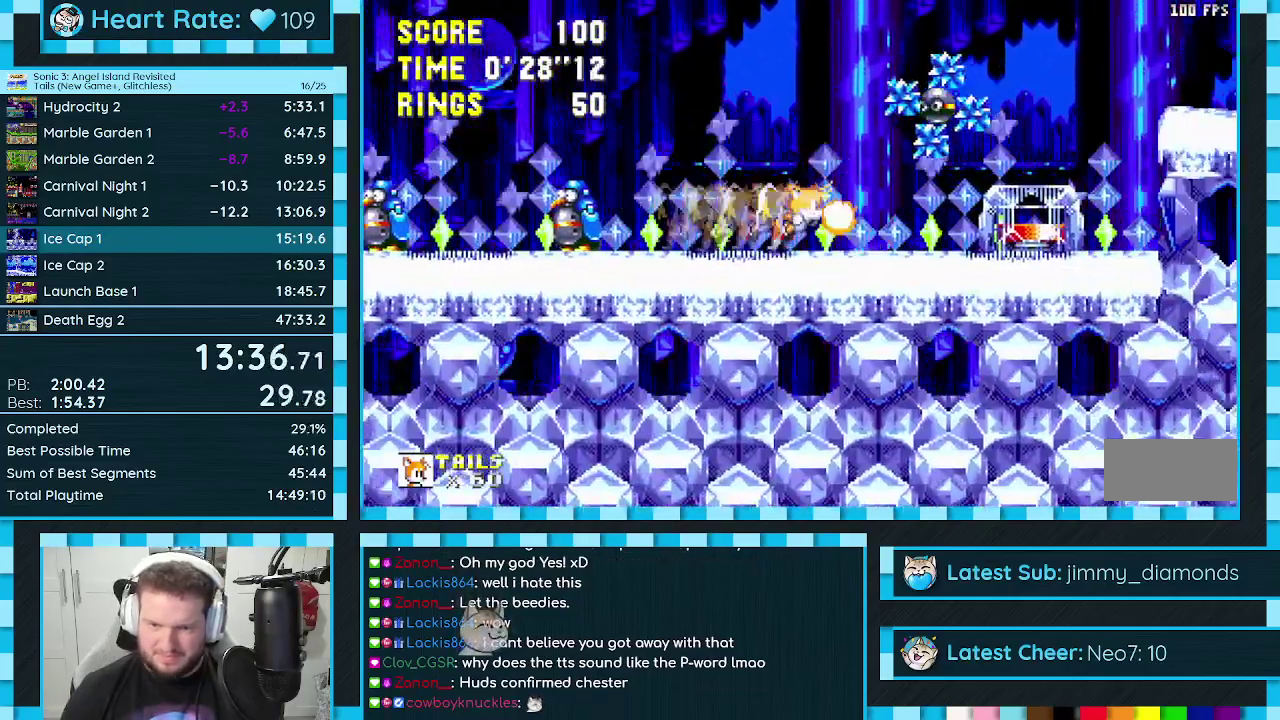
{"buttons": [], "events": [[200, "A", "down"], [283, "A", "up"], [467, "DPAD_RIGHT", "up"]]}
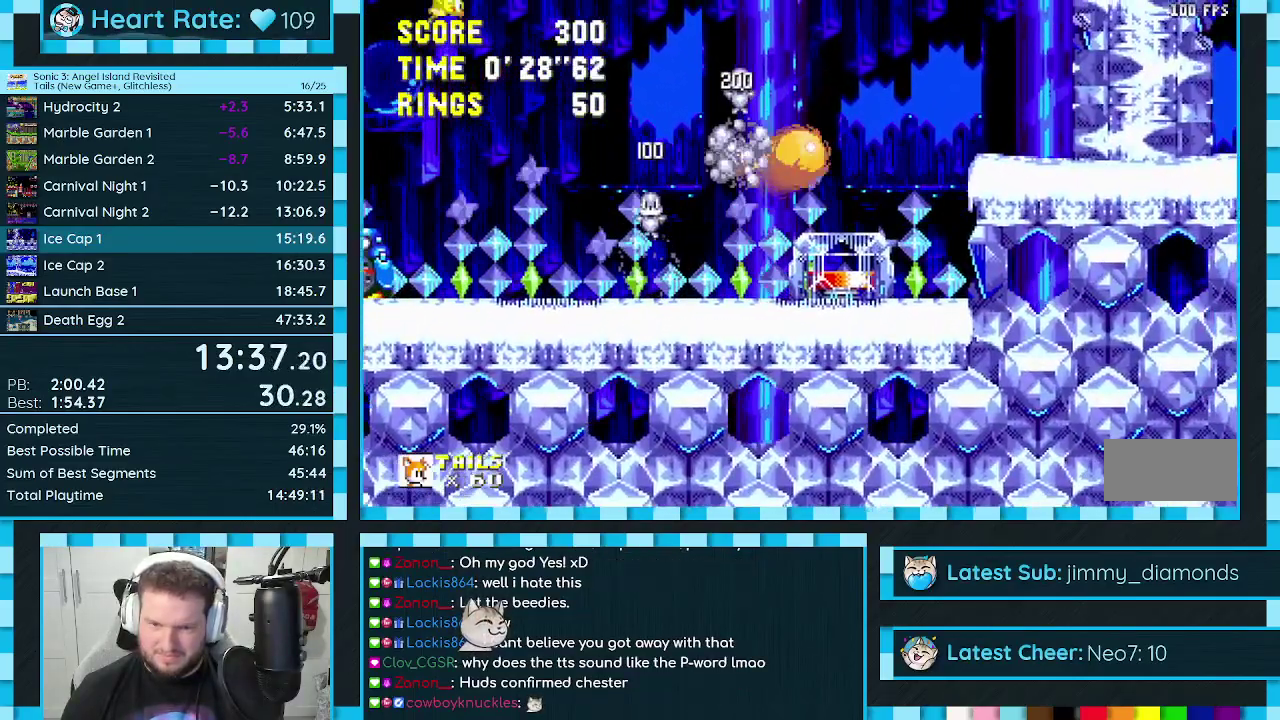
{"buttons": ["DPAD_LEFT"], "events": [[133, "DPAD_LEFT", "down"], [233, "DPAD_LEFT", "up"], [483, "DPAD_LEFT", "down"]]}
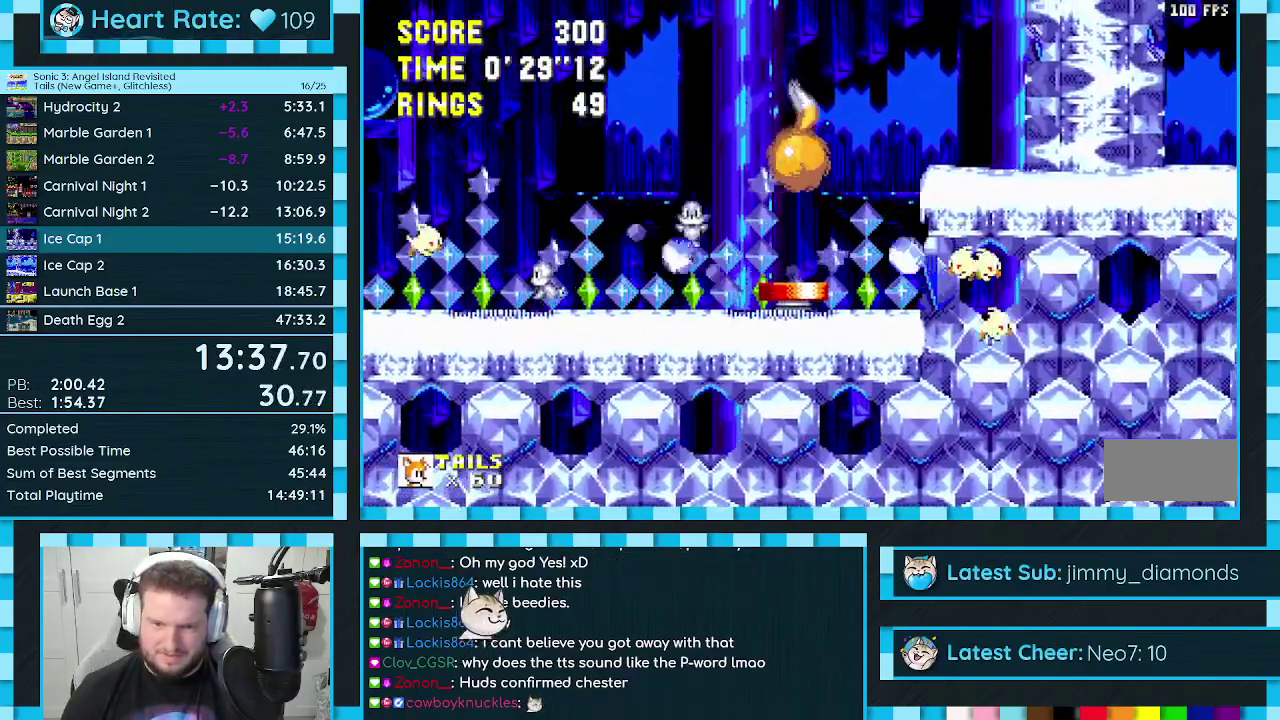
{"buttons": ["DPAD_RIGHT"], "events": [[17, "DPAD_LEFT", "up"], [267, "DPAD_RIGHT", "down"]]}
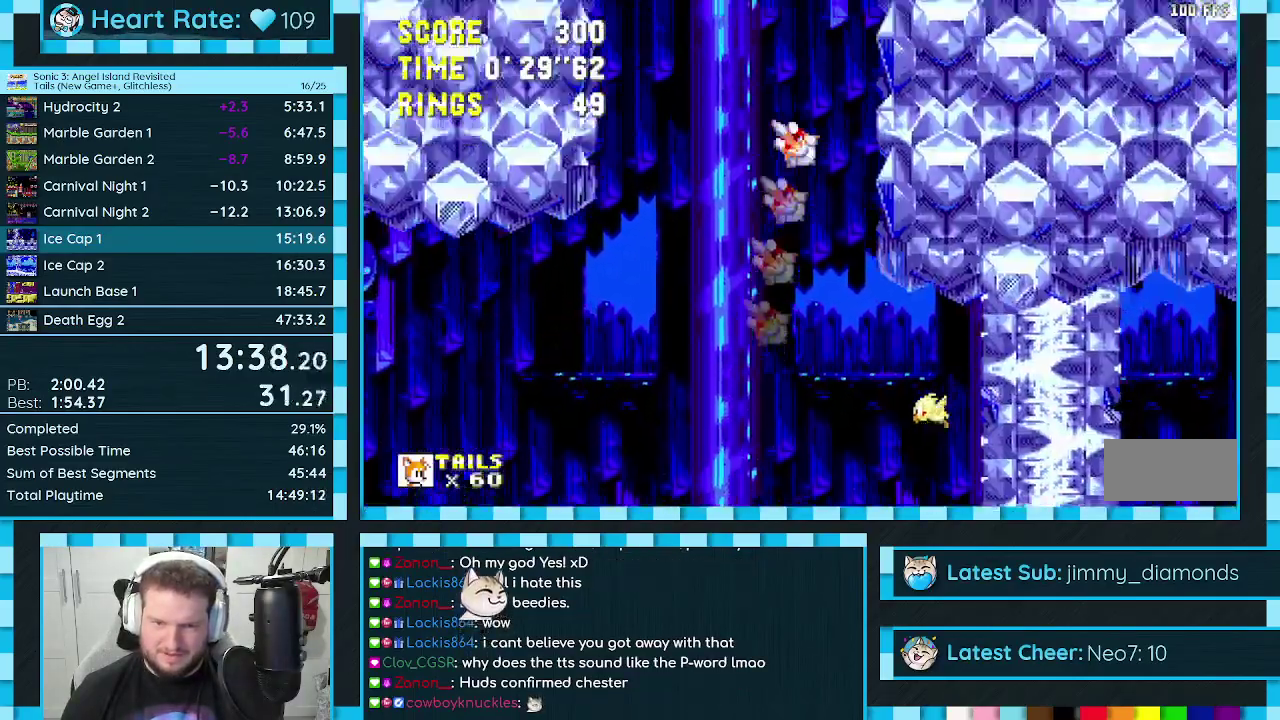
{"buttons": ["DPAD_LEFT"], "events": [[100, "DPAD_RIGHT", "up"], [233, "DPAD_LEFT", "down"]]}
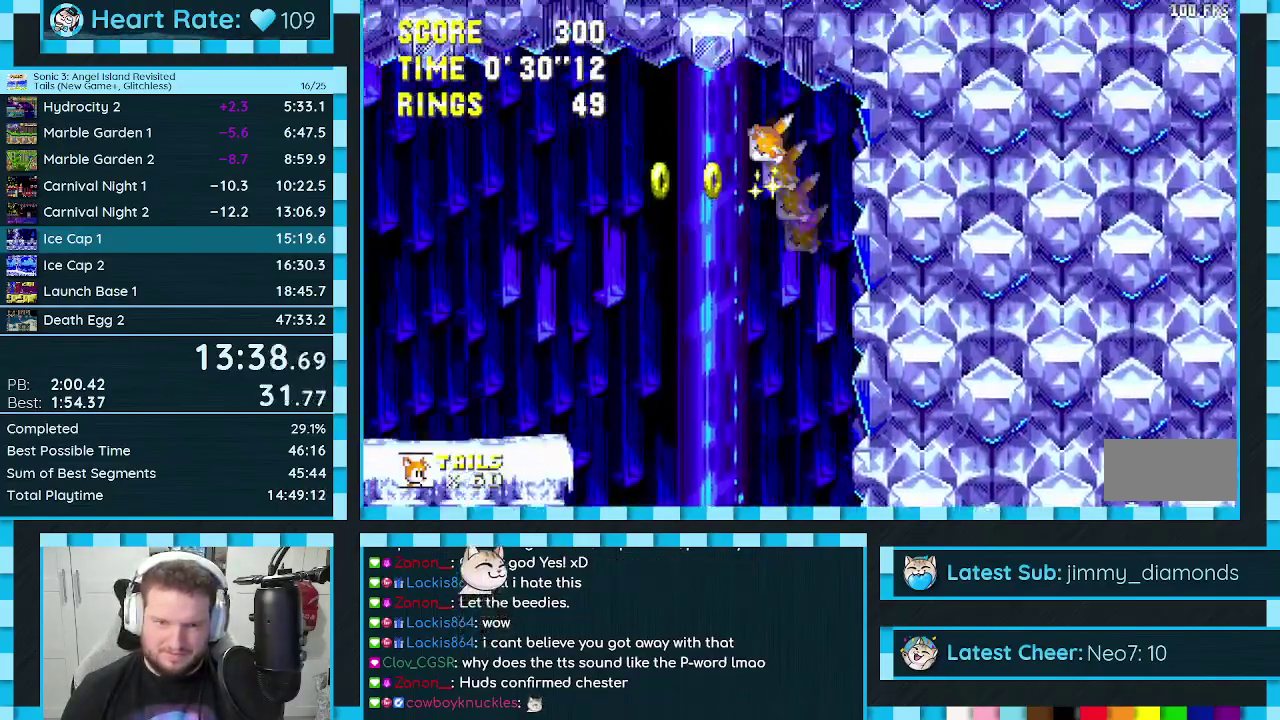
{"buttons": ["DPAD_LEFT"], "events": []}
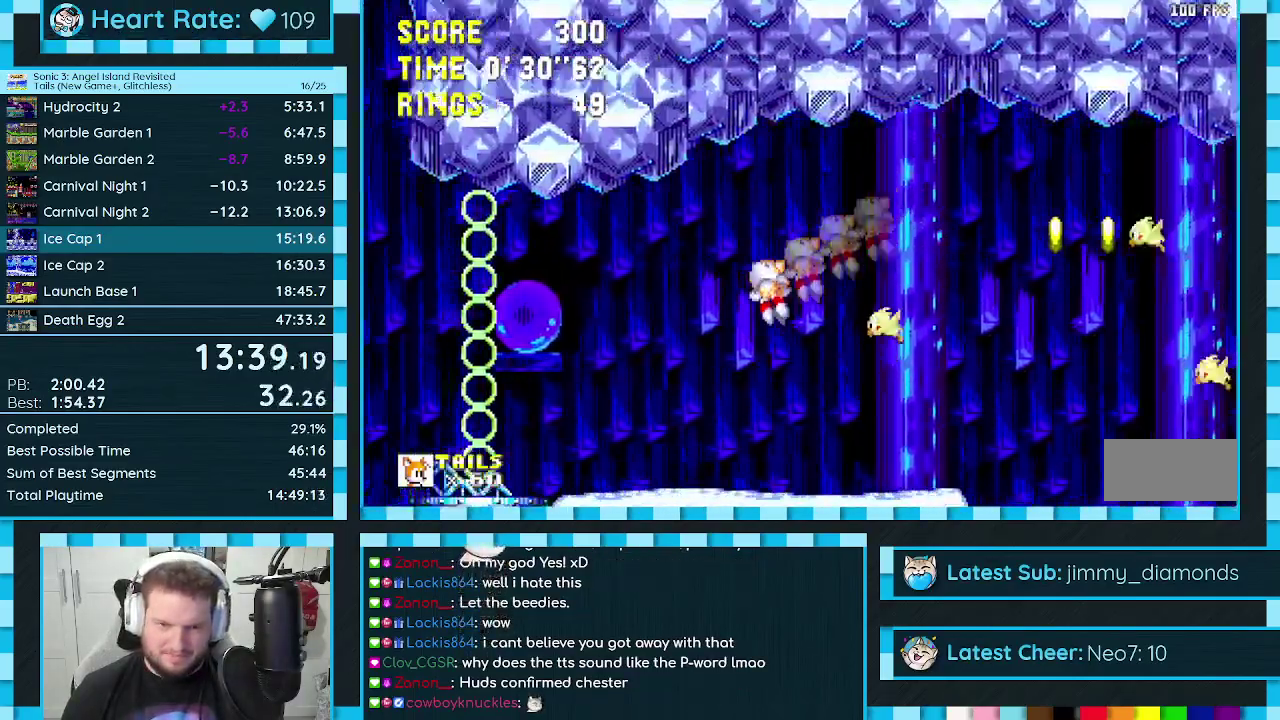
{"buttons": ["DPAD_LEFT"], "events": []}
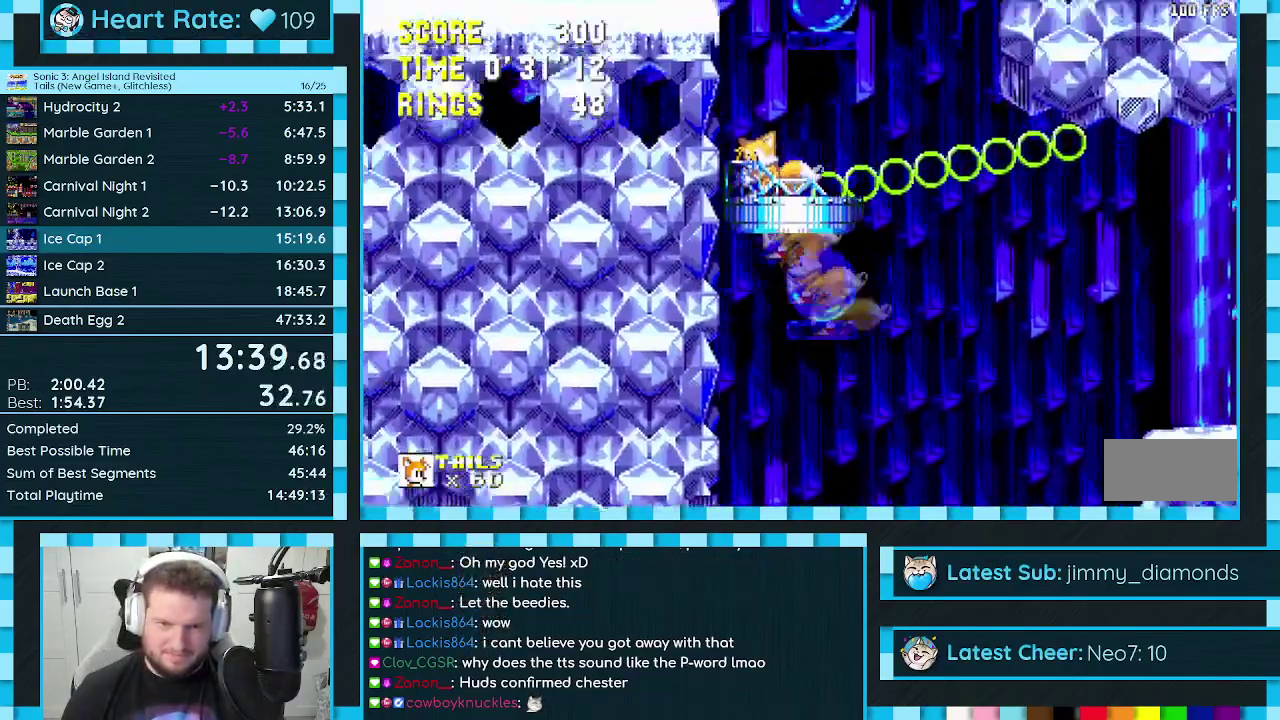
{"buttons": ["A", "DPAD_LEFT"], "events": [[267, "DPAD_UP", "down"], [333, "DPAD_UP", "up"], [367, "A", "down"]]}
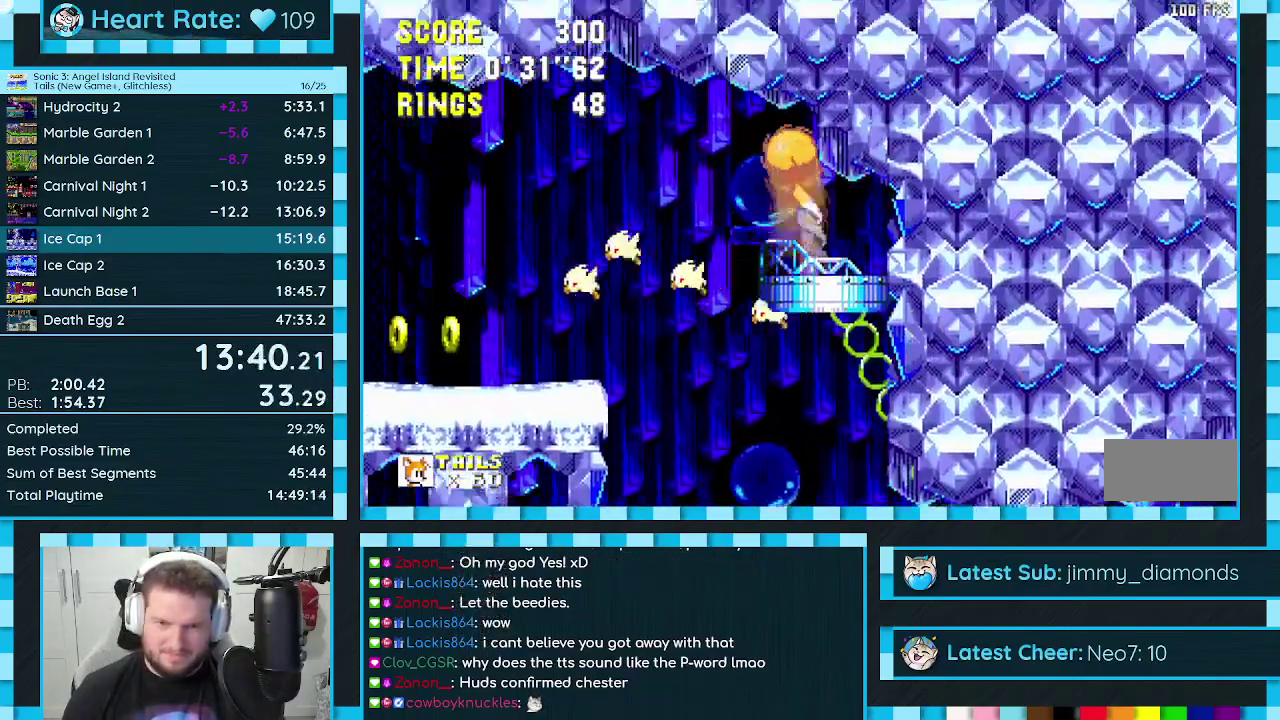
{"buttons": [], "events": [[133, "A", "up"], [467, "DPAD_LEFT", "up"]]}
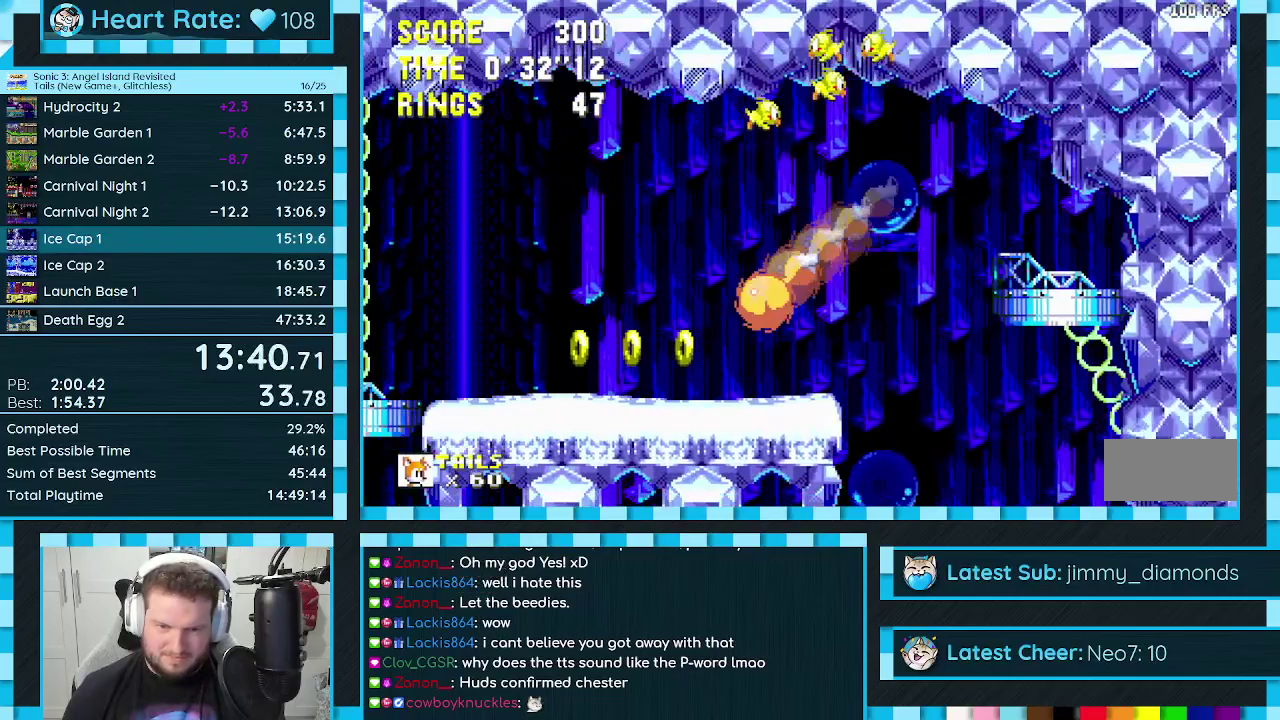
{"buttons": ["DPAD_DOWN"], "events": [[67, "DPAD_RIGHT", "down"], [283, "DPAD_RIGHT", "up"], [350, "DPAD_LEFT", "down"], [400, "DPAD_LEFT", "up"], [483, "DPAD_DOWN", "down"]]}
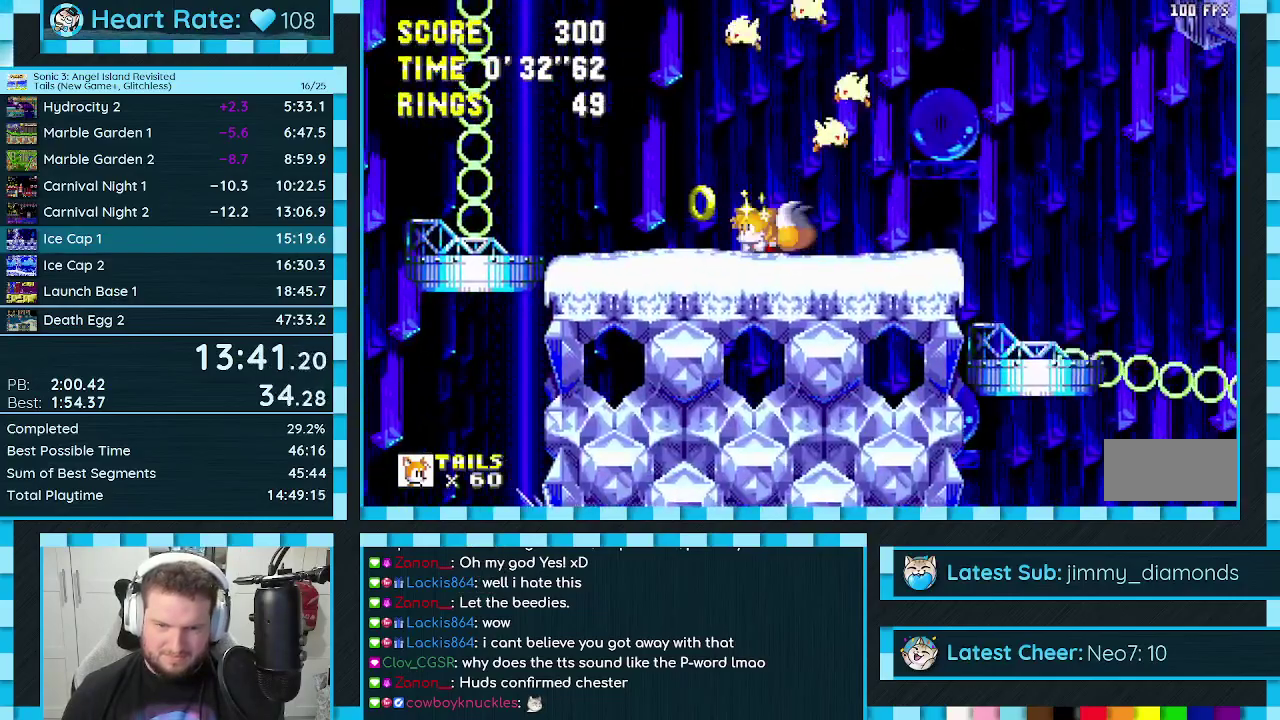
{"buttons": [], "events": [[33, "C", "down"], [83, "A", "down"], [100, "DPAD_DOWN", "up"], [117, "C", "up"], [150, "A", "up"], [400, "DPAD_LEFT", "down"], [500, "DPAD_LEFT", "up"]]}
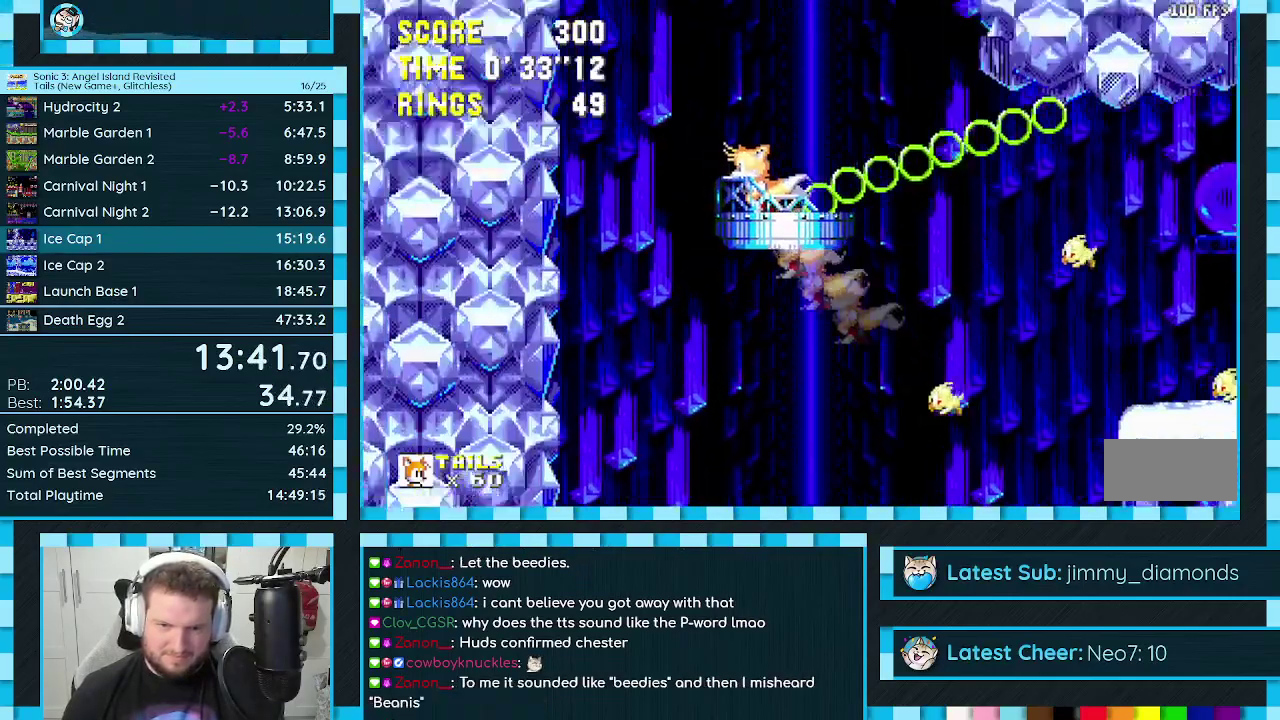
{"buttons": ["A", "DPAD_RIGHT"], "events": [[400, "A", "down"], [400, "DPAD_RIGHT", "down"]]}
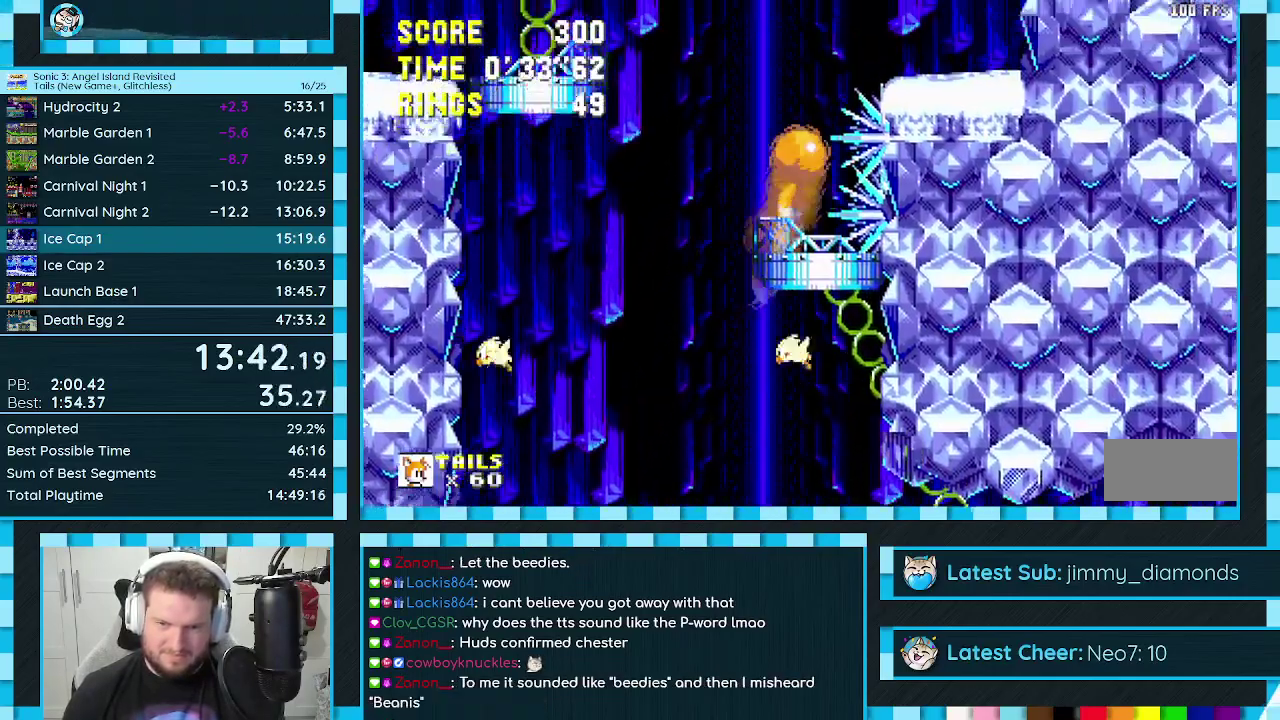
{"buttons": [], "events": [[100, "A", "up"], [133, "DPAD_RIGHT", "up"], [383, "DPAD_LEFT", "down"], [467, "DPAD_LEFT", "up"]]}